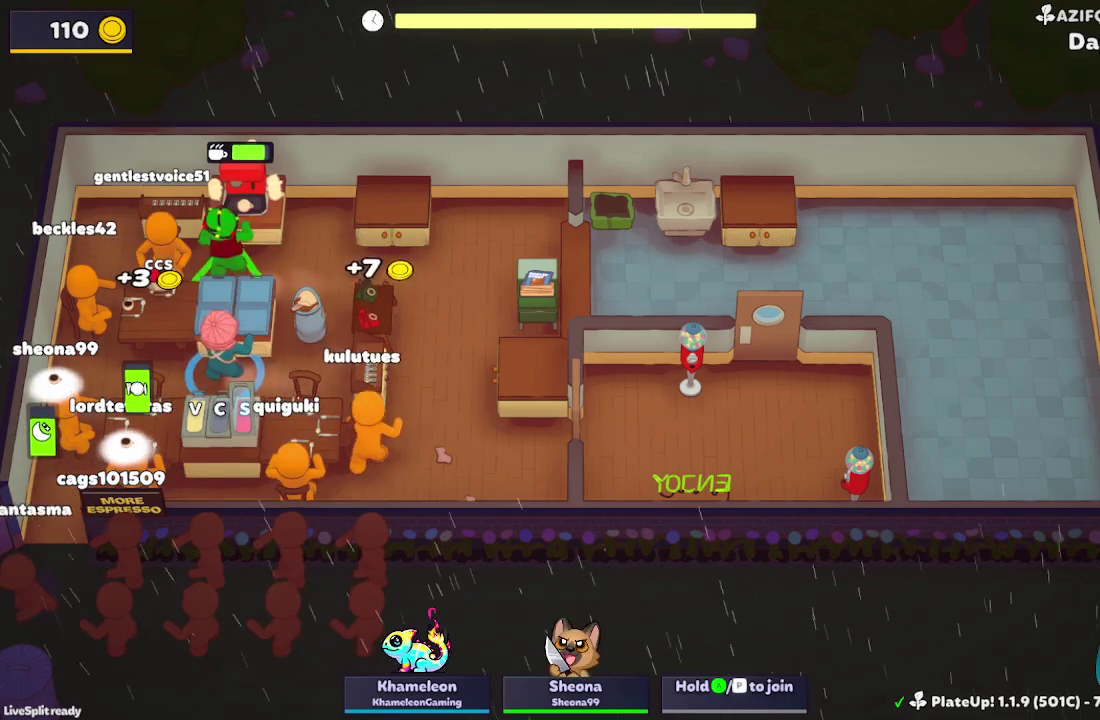
Gameplay with a controller (Xbox layout); each line is a JSON object with the inputs held at the frame after it. "events" lists button and stick changes between this image and that frame as [ms after this image, input, new state], when the widget could be followed in between. Not read: L1 L2 L3 R3 right_stick.
{"buttons": ["R1"], "left_stick": "up", "events": [[400, "left_stick", "up"]]}
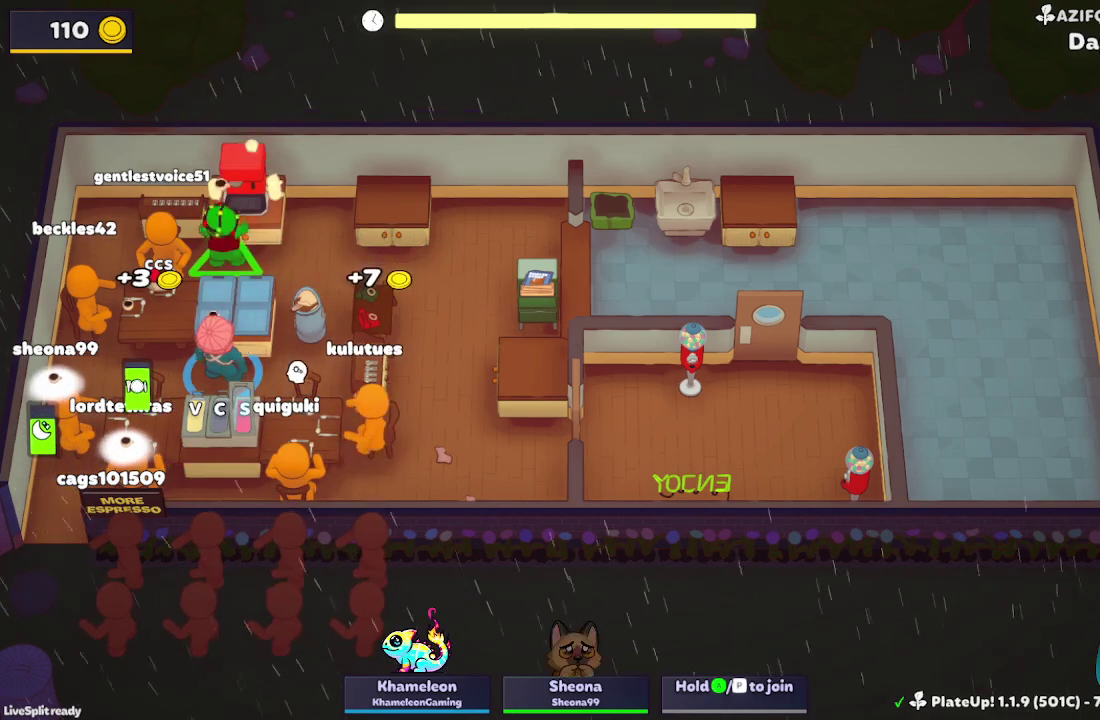
{"buttons": [], "left_stick": "down-left", "events": [[167, "A", "down"], [300, "A", "up"], [300, "left_stick", "left"], [333, "R1", "up"], [400, "left_stick", "down-left"]]}
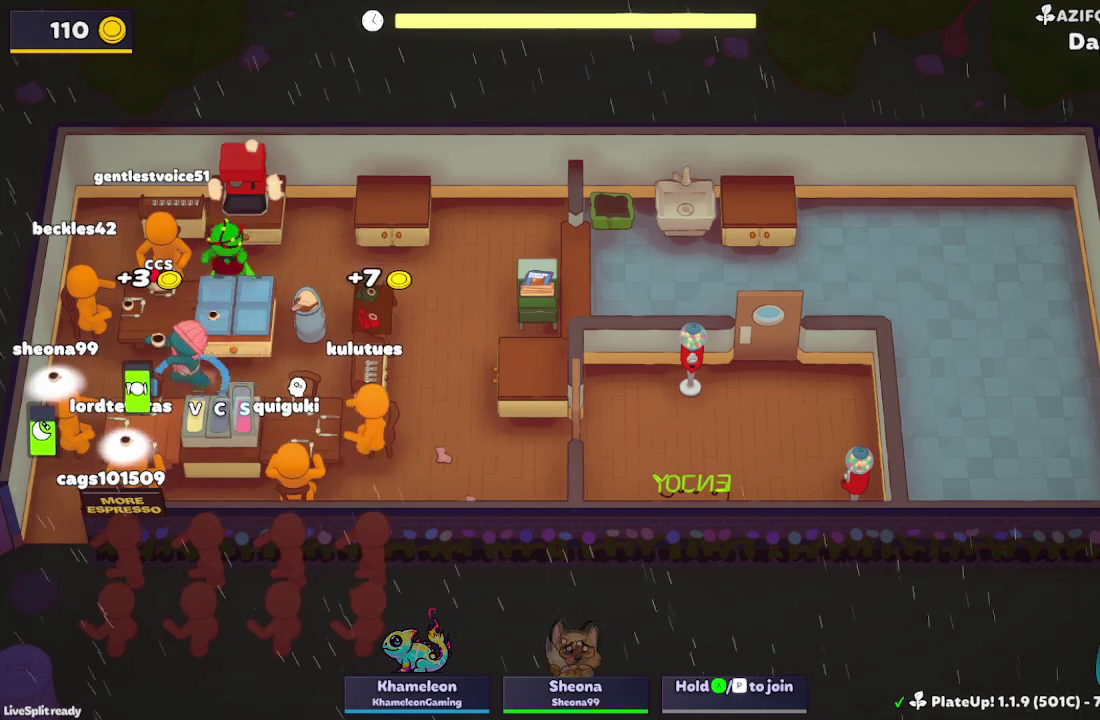
{"buttons": [], "left_stick": "up", "events": [[100, "A", "down"], [100, "left_stick", "down"], [167, "left_stick", "down-right"], [200, "A", "up"], [233, "left_stick", "right"], [300, "left_stick", "up-right"], [367, "left_stick", "up"]]}
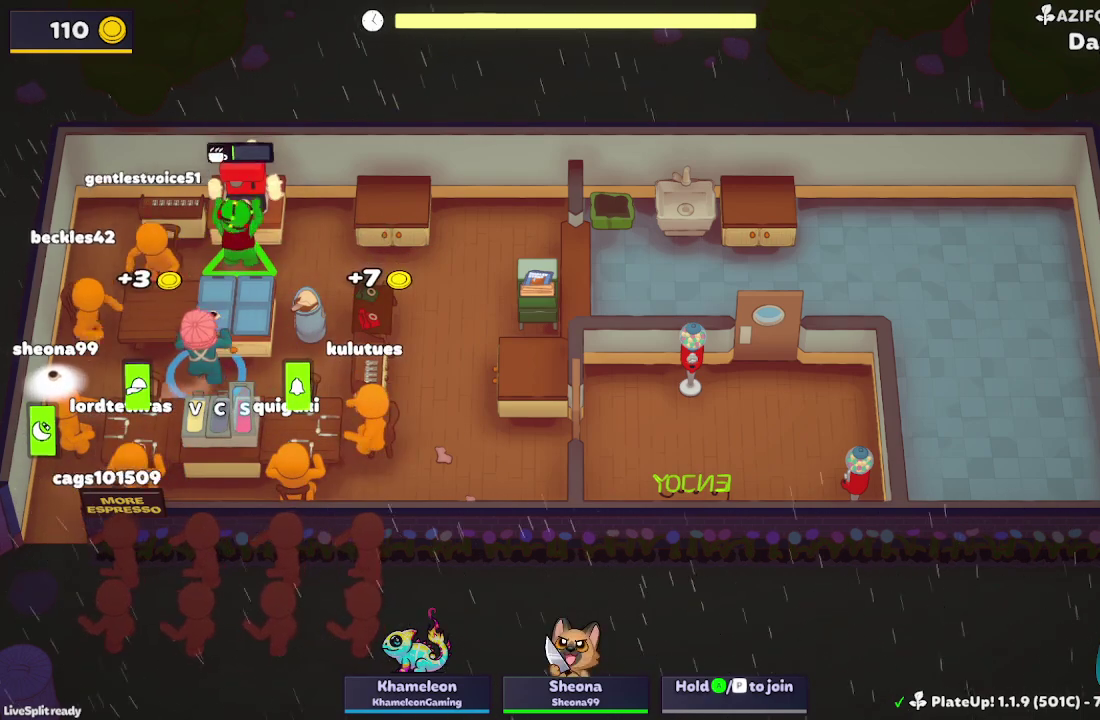
{"buttons": ["A"], "left_stick": "right", "events": [[33, "A", "down"], [133, "A", "up"], [133, "left_stick", "left"], [200, "left_stick", "down-left"], [367, "left_stick", "down"], [400, "A", "down"], [467, "left_stick", "right"]]}
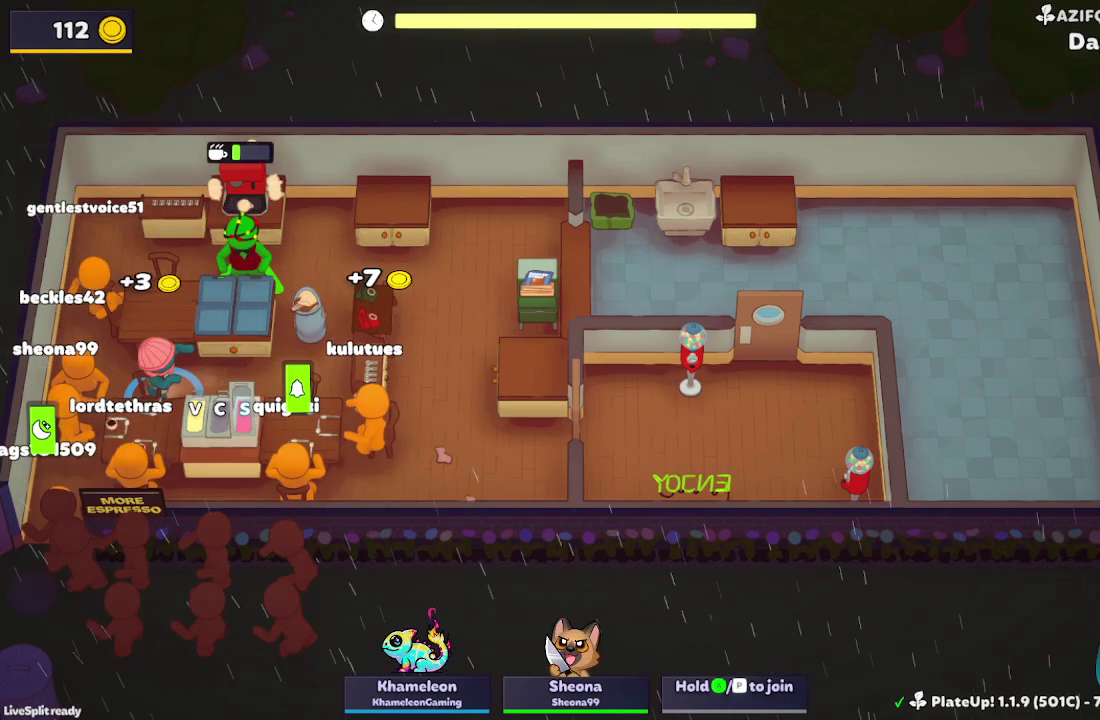
{"buttons": [], "left_stick": "down", "events": [[33, "A", "up"], [433, "left_stick", "down-right"], [500, "left_stick", "down"]]}
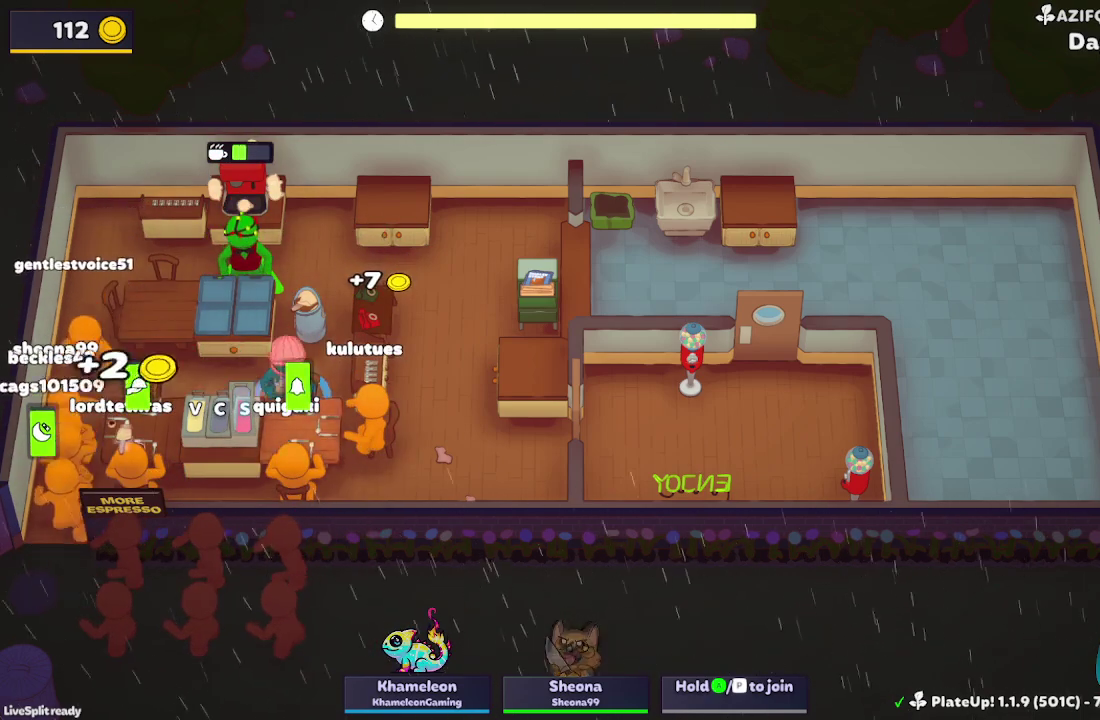
{"buttons": [], "left_stick": "right", "events": [[200, "left_stick", "right"]]}
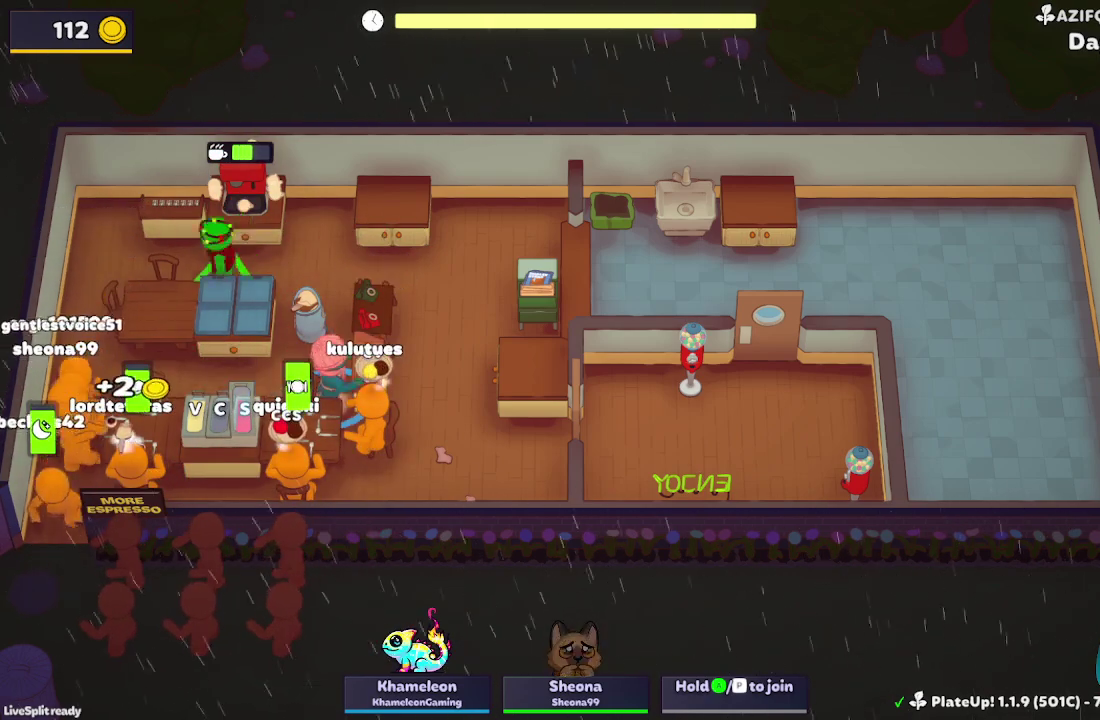
{"buttons": [], "left_stick": "left", "events": [[33, "left_stick", "up-right"], [233, "left_stick", "right"], [333, "left_stick", "left"]]}
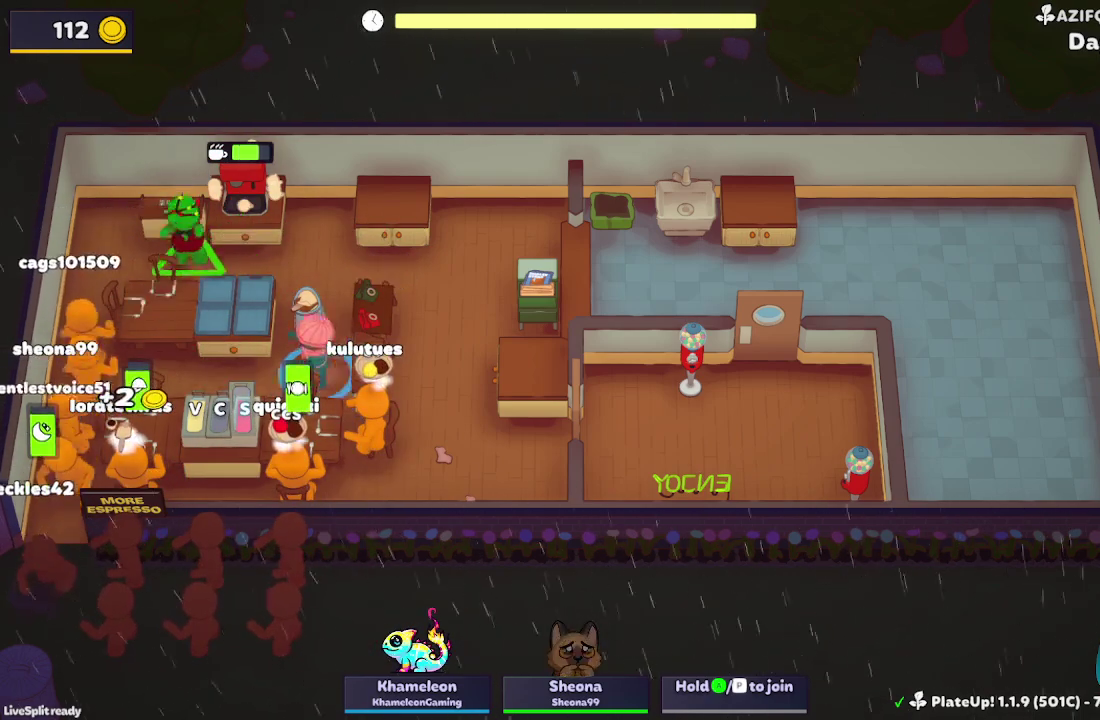
{"buttons": ["A"], "left_stick": "up-right", "events": [[200, "left_stick", "up-right"], [467, "A", "down"]]}
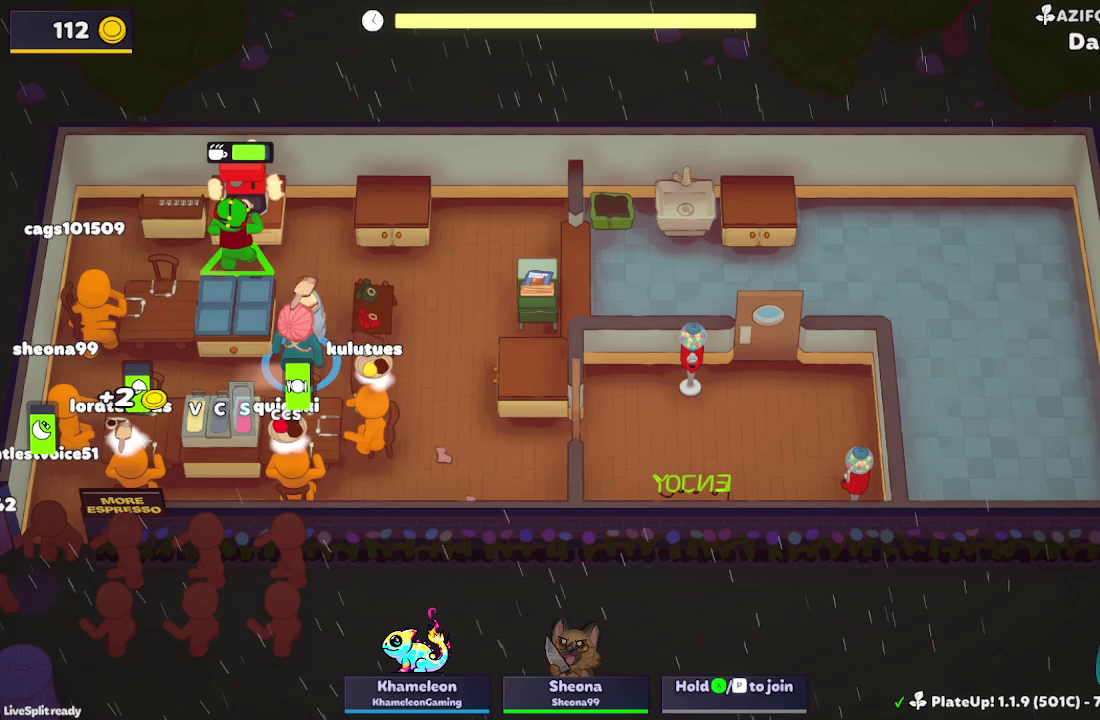
{"buttons": [], "left_stick": "down-left", "events": [[33, "left_stick", "up"], [100, "A", "up"], [133, "left_stick", "left"], [267, "left_stick", "down-left"]]}
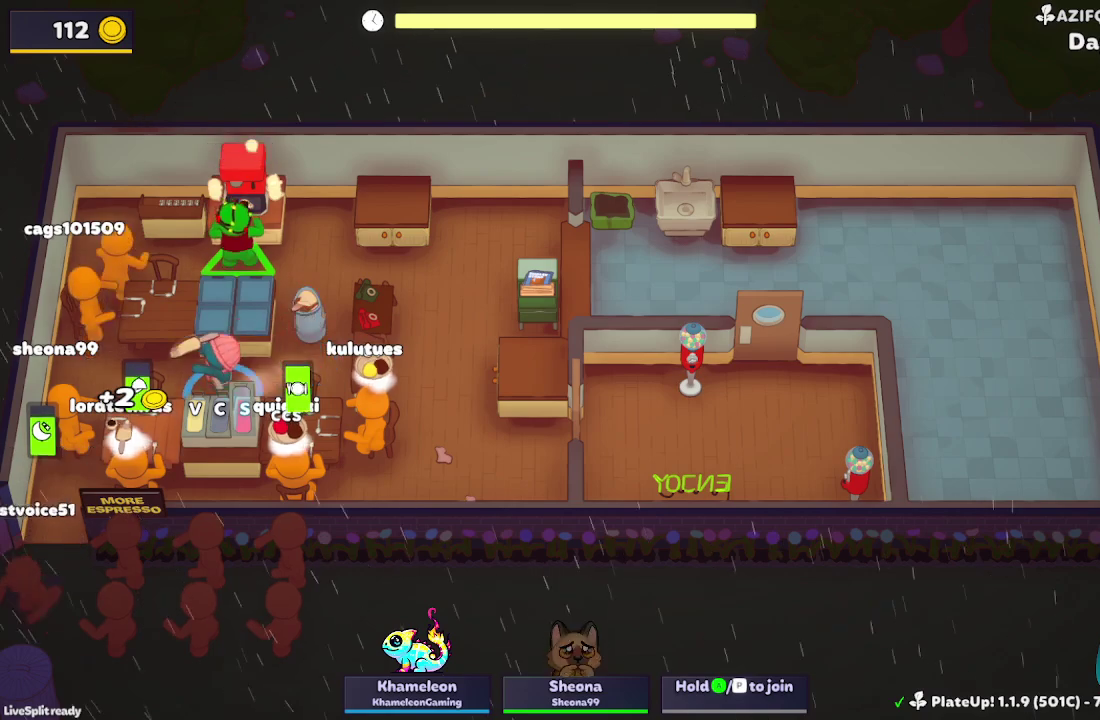
{"buttons": [], "left_stick": "right", "events": [[200, "A", "down"], [267, "left_stick", "down"], [367, "A", "up"], [367, "left_stick", "down-right"], [500, "left_stick", "right"]]}
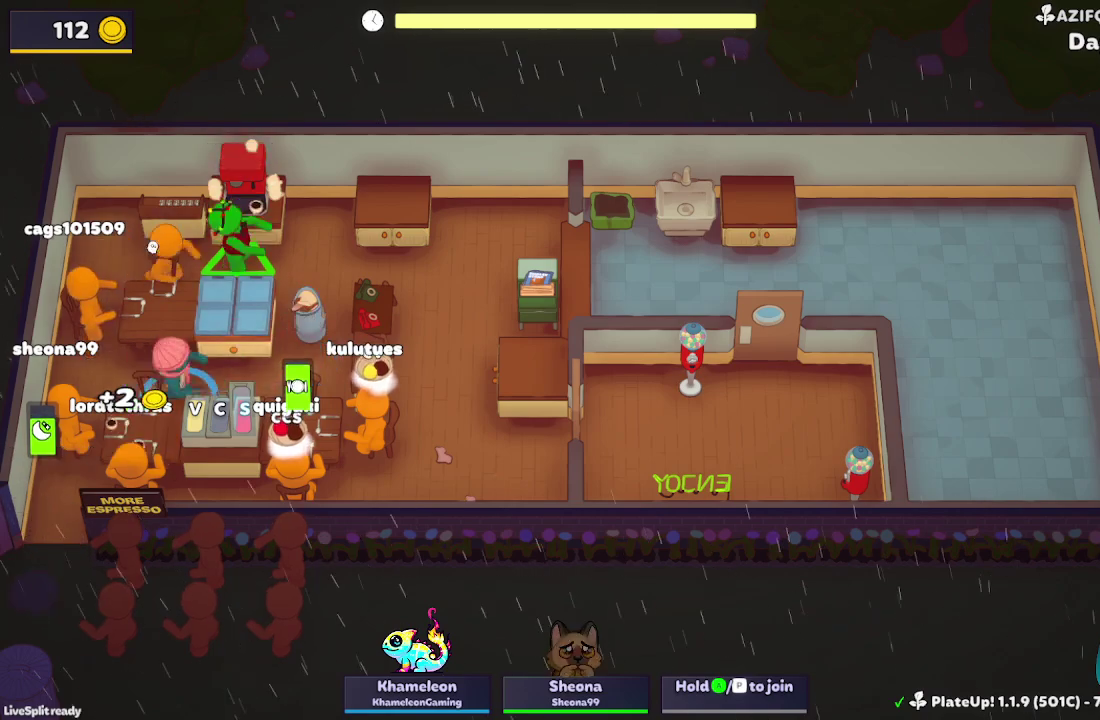
{"buttons": ["R1"], "left_stick": "down", "events": [[200, "left_stick", "down-right"], [300, "R1", "down"], [300, "left_stick", "down"]]}
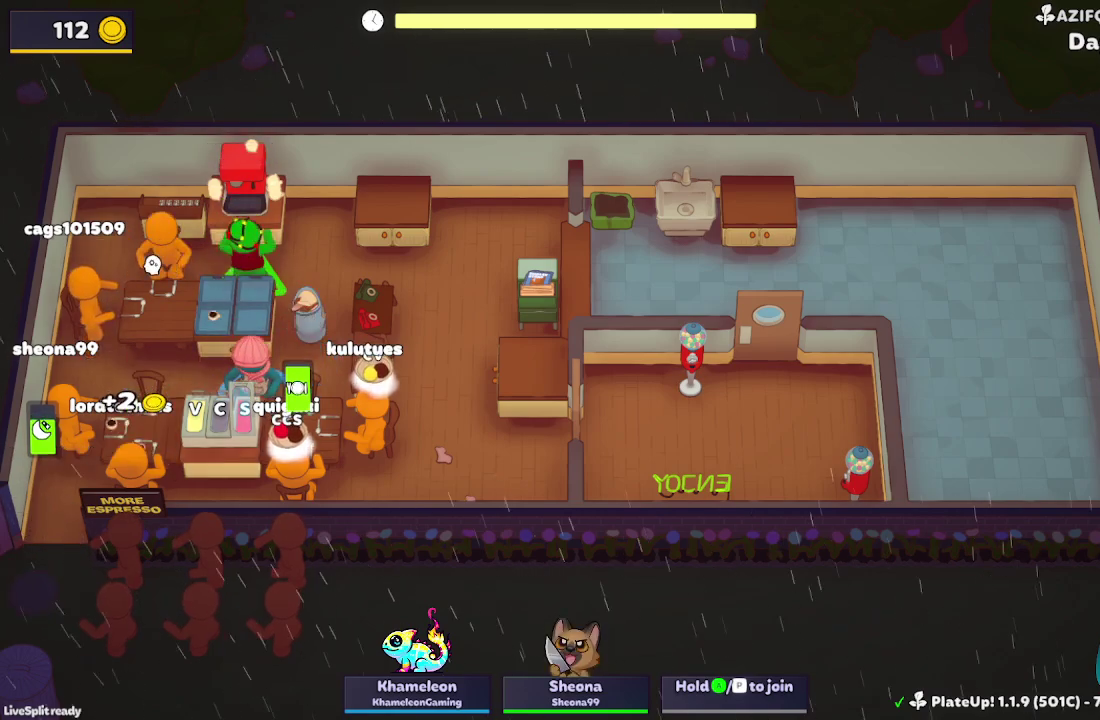
{"buttons": ["R1"], "left_stick": "down", "events": [[100, "A", "down"], [200, "A", "up"]]}
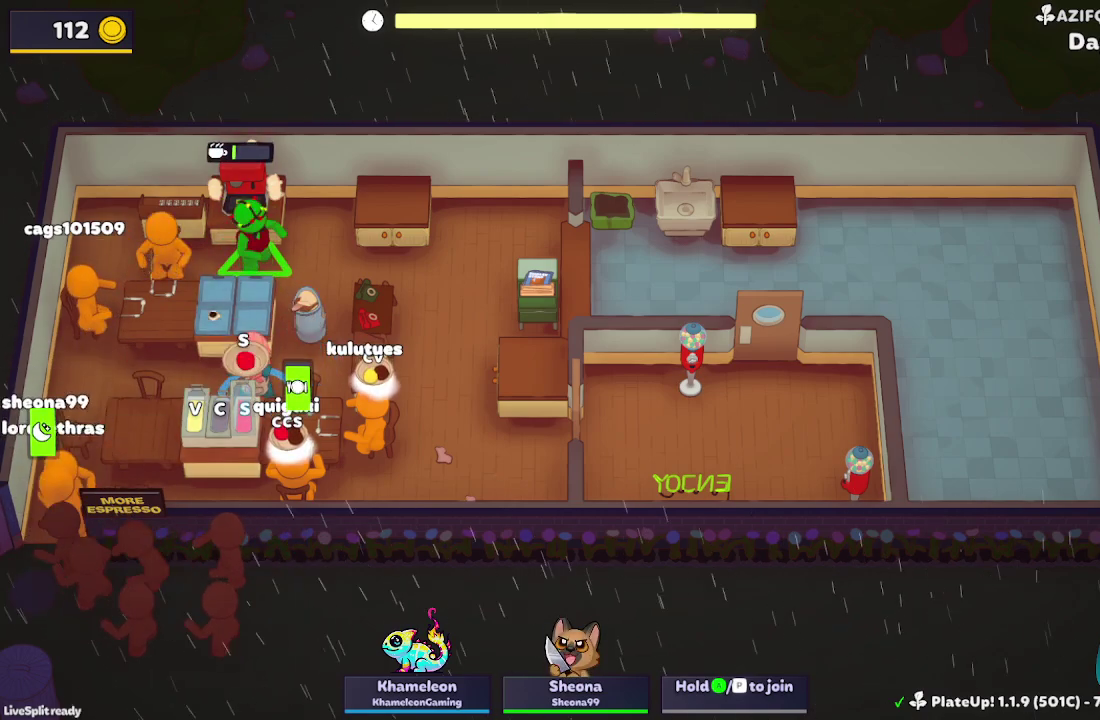
{"buttons": ["A", "R1"], "left_stick": "down", "events": [[300, "A", "down"]]}
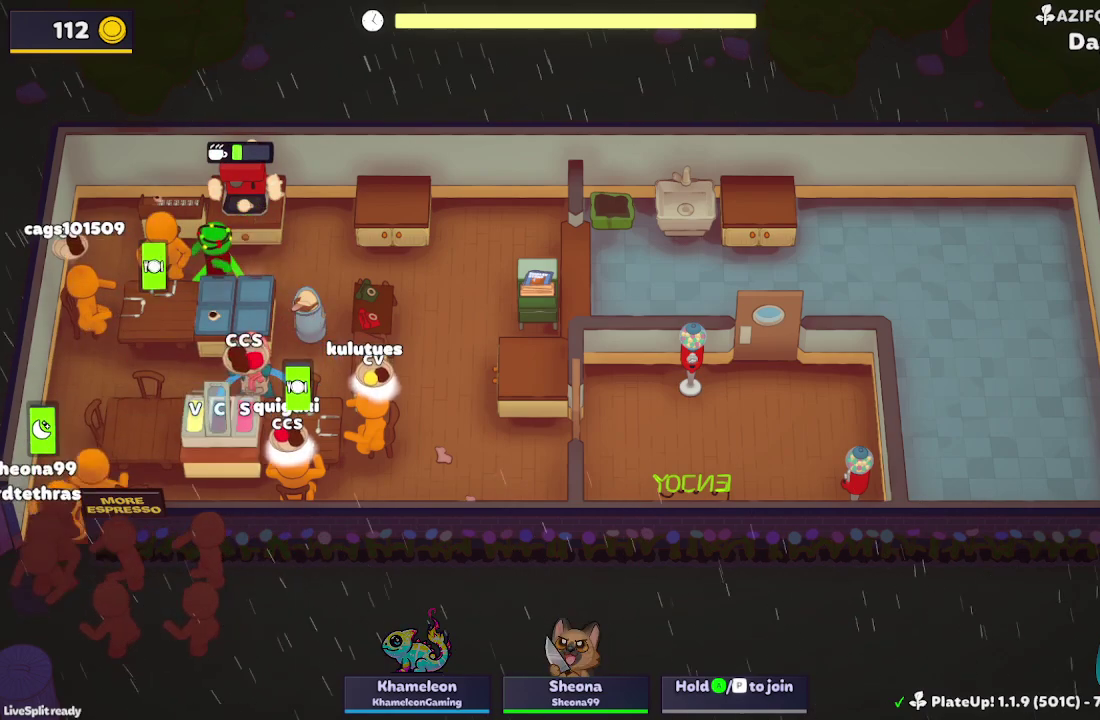
{"buttons": [], "left_stick": "left", "events": [[33, "A", "up"], [67, "R1", "up"], [67, "left_stick", "down-right"], [133, "left_stick", "right"], [267, "A", "down"], [300, "left_stick", "down"], [400, "A", "up"], [400, "left_stick", "left"]]}
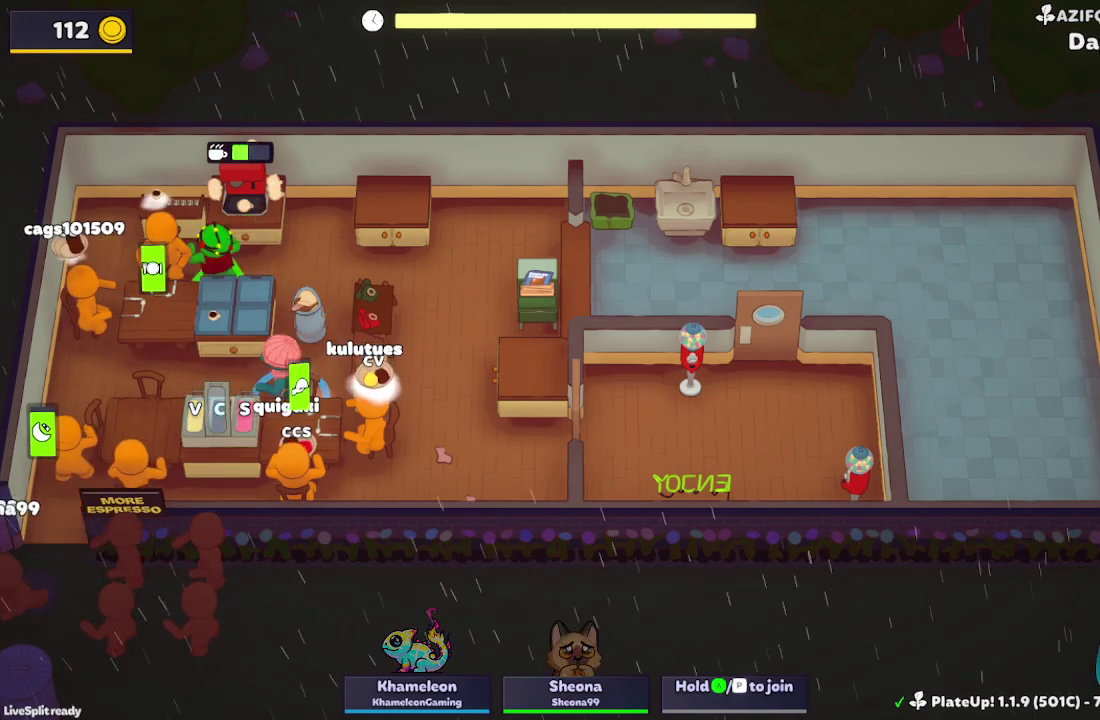
{"buttons": ["R1"], "left_stick": "down", "events": [[67, "left_stick", "down-left"], [133, "R1", "down"], [367, "left_stick", "down"]]}
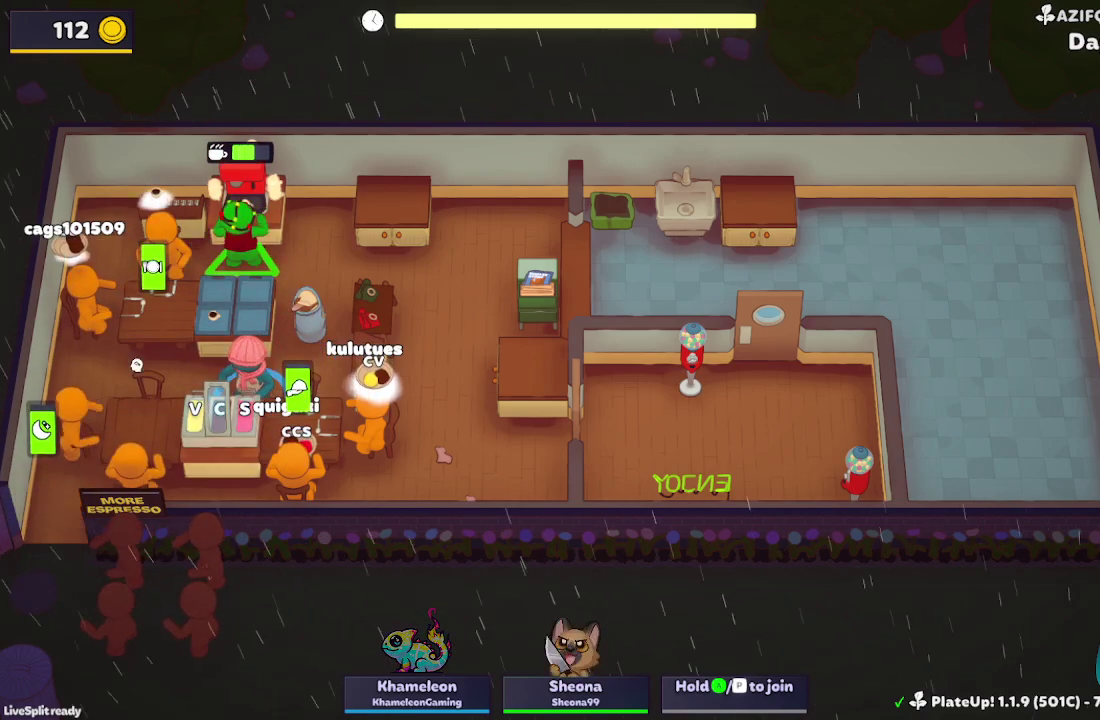
{"buttons": [], "left_stick": "up-left", "events": [[167, "A", "down"], [367, "left_stick", "down-left"], [433, "A", "up"], [433, "R1", "up"], [433, "left_stick", "left"], [500, "left_stick", "up-left"]]}
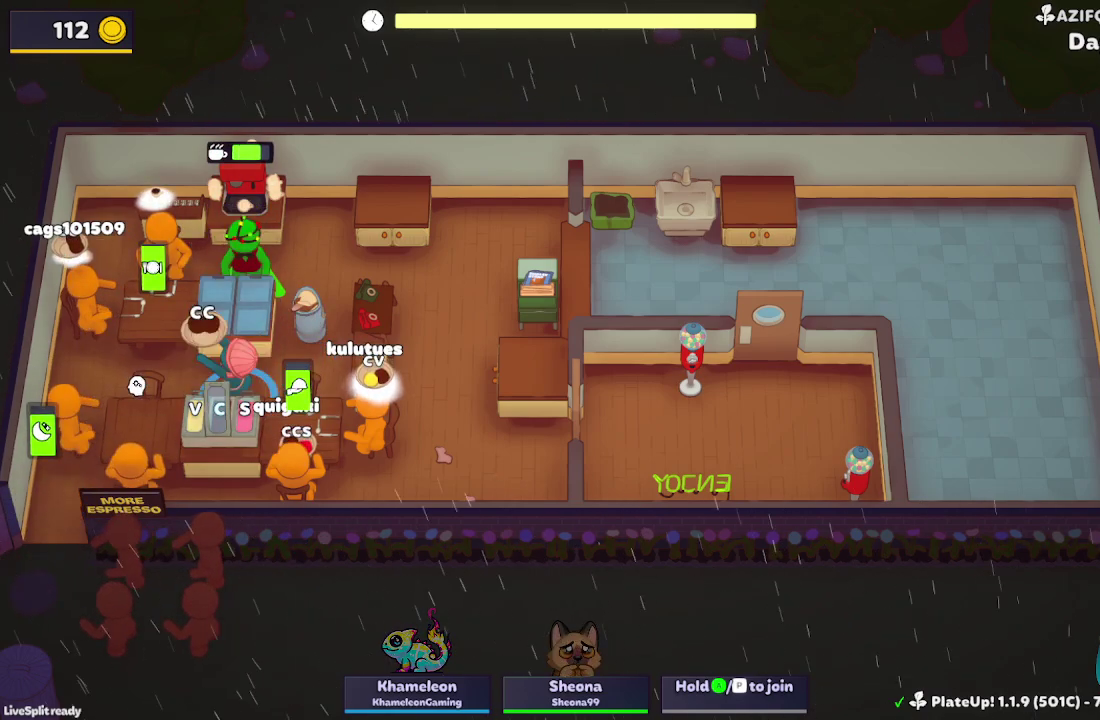
{"buttons": [], "left_stick": "down-right", "events": [[200, "A", "down"], [300, "left_stick", "up"], [367, "A", "up"], [367, "left_stick", "up-right"], [433, "left_stick", "right"], [500, "left_stick", "down-right"]]}
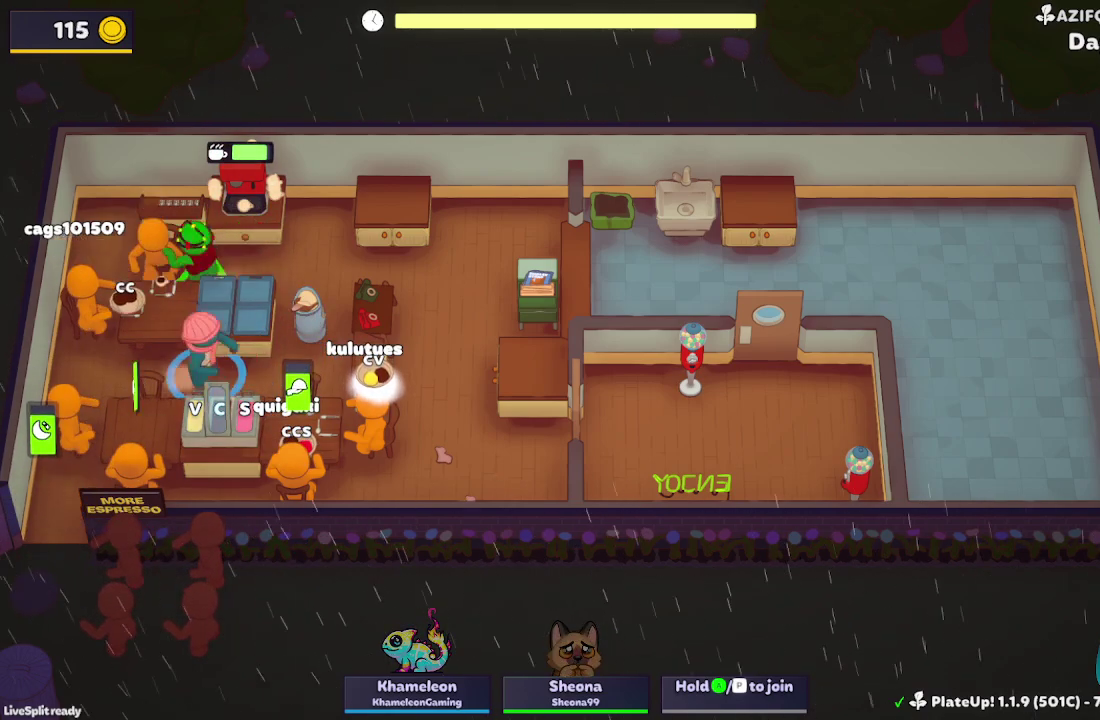
{"buttons": ["R1"], "left_stick": "down", "events": [[100, "left_stick", "down"], [233, "R1", "down"]]}
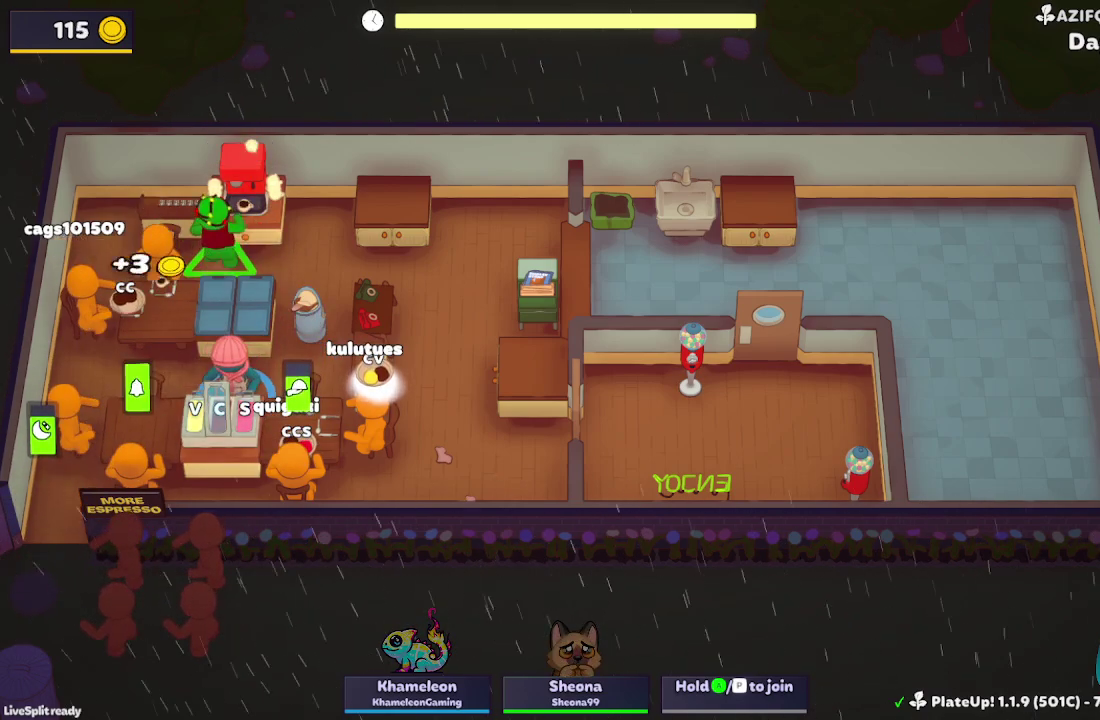
{"buttons": ["R1"], "left_stick": "down", "events": []}
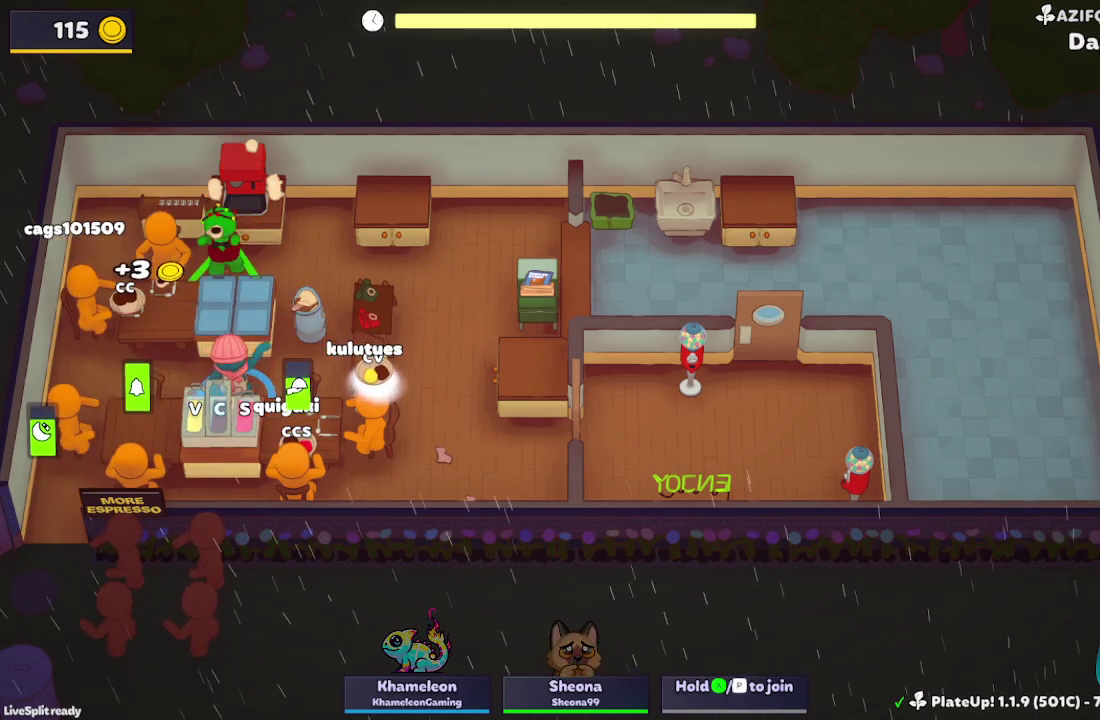
{"buttons": [], "left_stick": "right", "events": [[100, "A", "down"], [167, "A", "up"], [300, "A", "down"], [400, "A", "up"], [433, "R1", "up"], [433, "left_stick", "down-right"], [500, "left_stick", "right"]]}